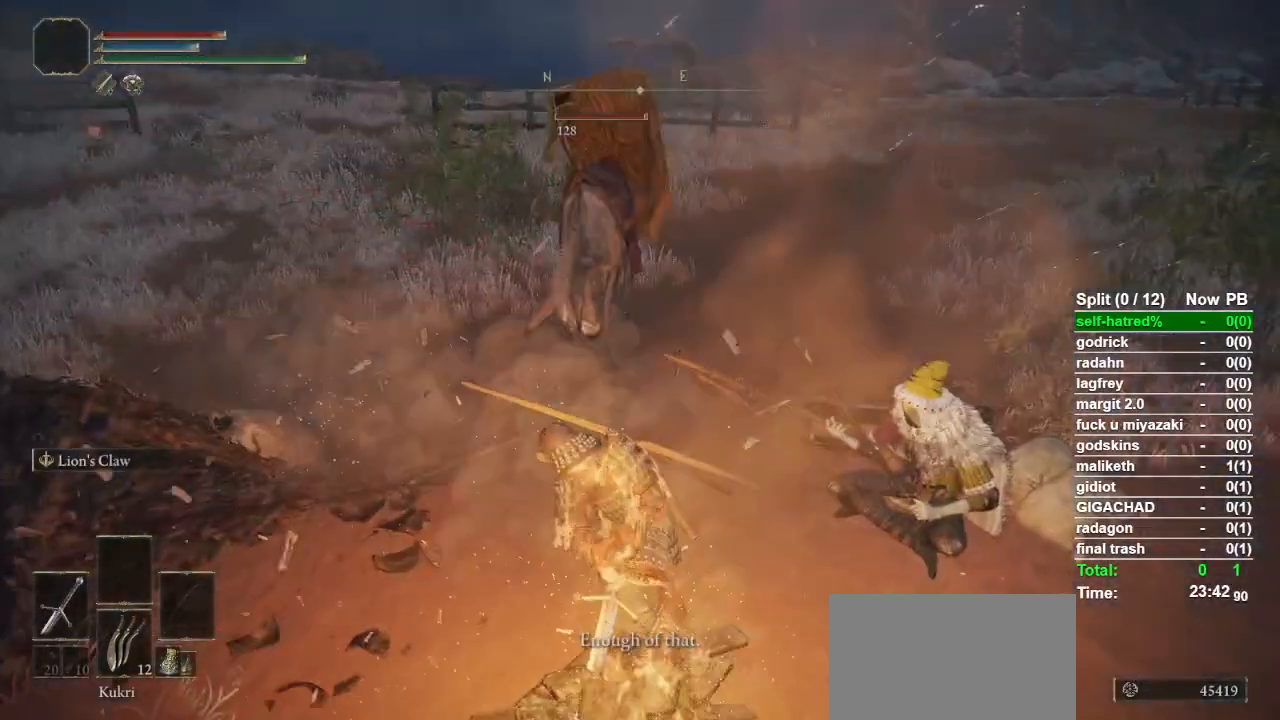
Gameplay with a controller (PlayStation layout); each line is a JSON object with the inputs held at the frame after it. "events" lists button and stick changes between this image and that frame as [ms after this image, input, new state], when the widget could be followed in between.
{"buttons": ["TRIANGLE"], "left_stick": "center", "right_stick": "center", "events": [[100, "L1", "up"], [167, "TRIANGLE", "down"], [233, "TRIANGLE", "up"], [300, "TRIANGLE", "down"], [367, "TRIANGLE", "up"], [400, "left_stick", "center"], [467, "TRIANGLE", "down"]]}
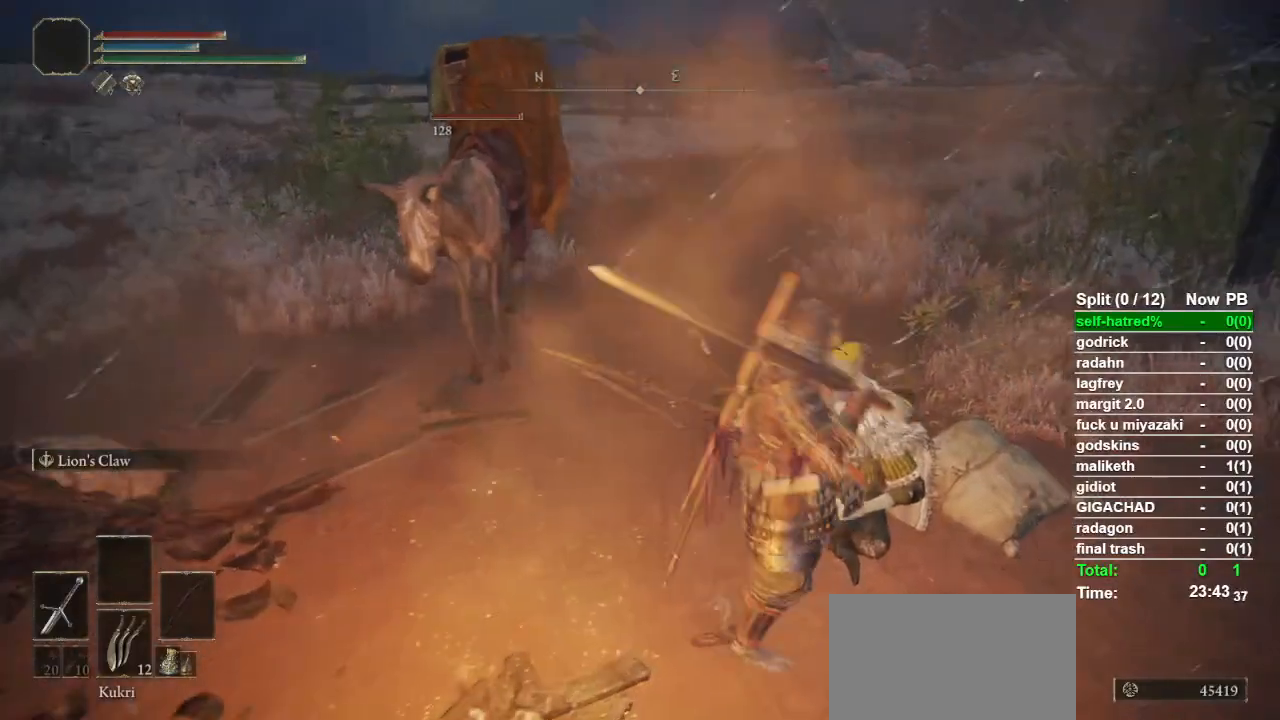
{"buttons": [], "left_stick": "center", "right_stick": "center", "events": [[33, "TRIANGLE", "up"], [100, "TRIANGLE", "down"], [200, "TRIANGLE", "up"], [267, "TRIANGLE", "down"], [367, "TRIANGLE", "up"], [433, "TRIANGLE", "down"], [500, "TRIANGLE", "up"]]}
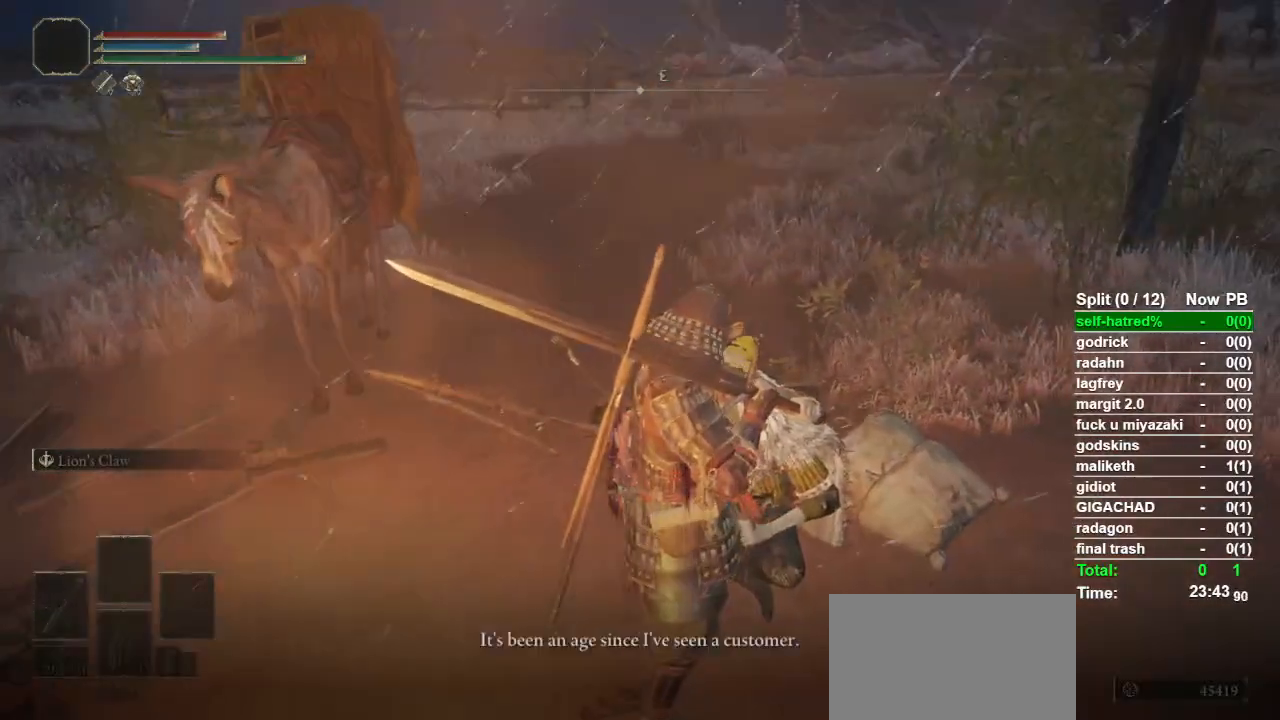
{"buttons": [], "left_stick": "center", "right_stick": "center", "events": [[67, "TRIANGLE", "down"], [133, "TRIANGLE", "up"], [233, "TRIANGLE", "down"], [333, "TRIANGLE", "up"]]}
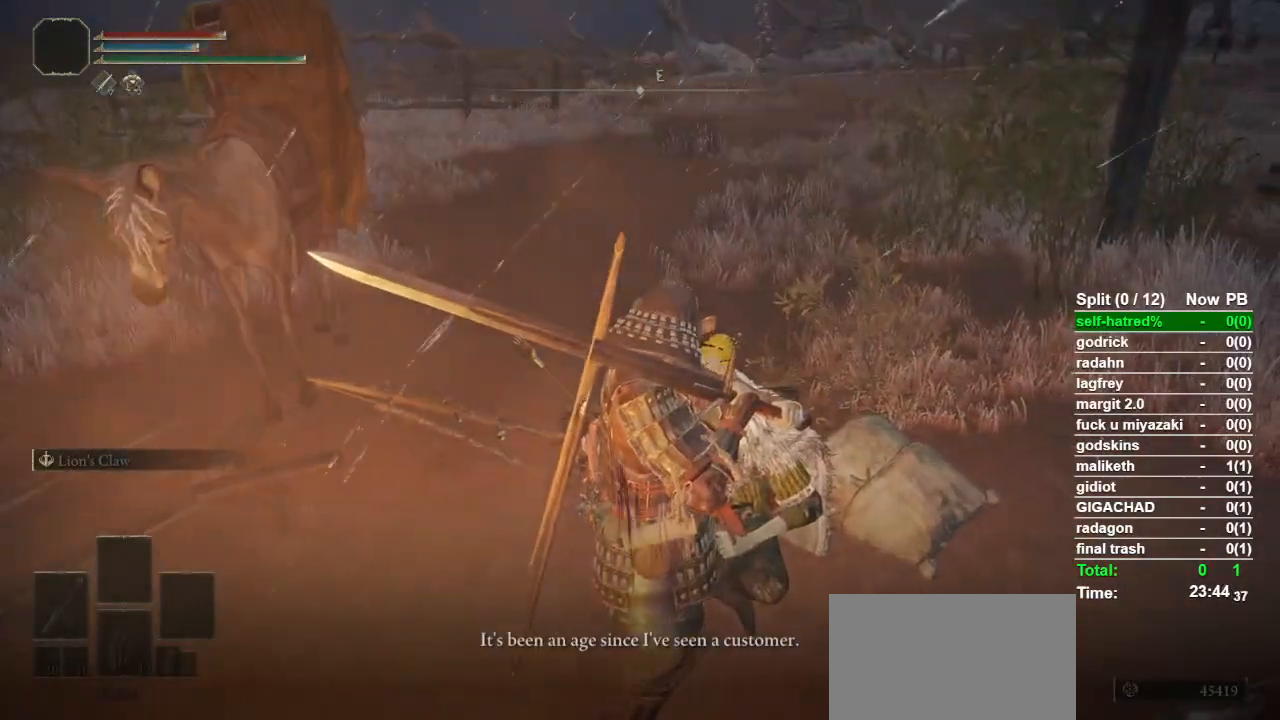
{"buttons": ["TRIANGLE"], "left_stick": "center", "right_stick": "center", "events": [[33, "right_stick", "right"], [167, "right_stick", "up-right"], [300, "right_stick", "center"], [433, "TRIANGLE", "down"]]}
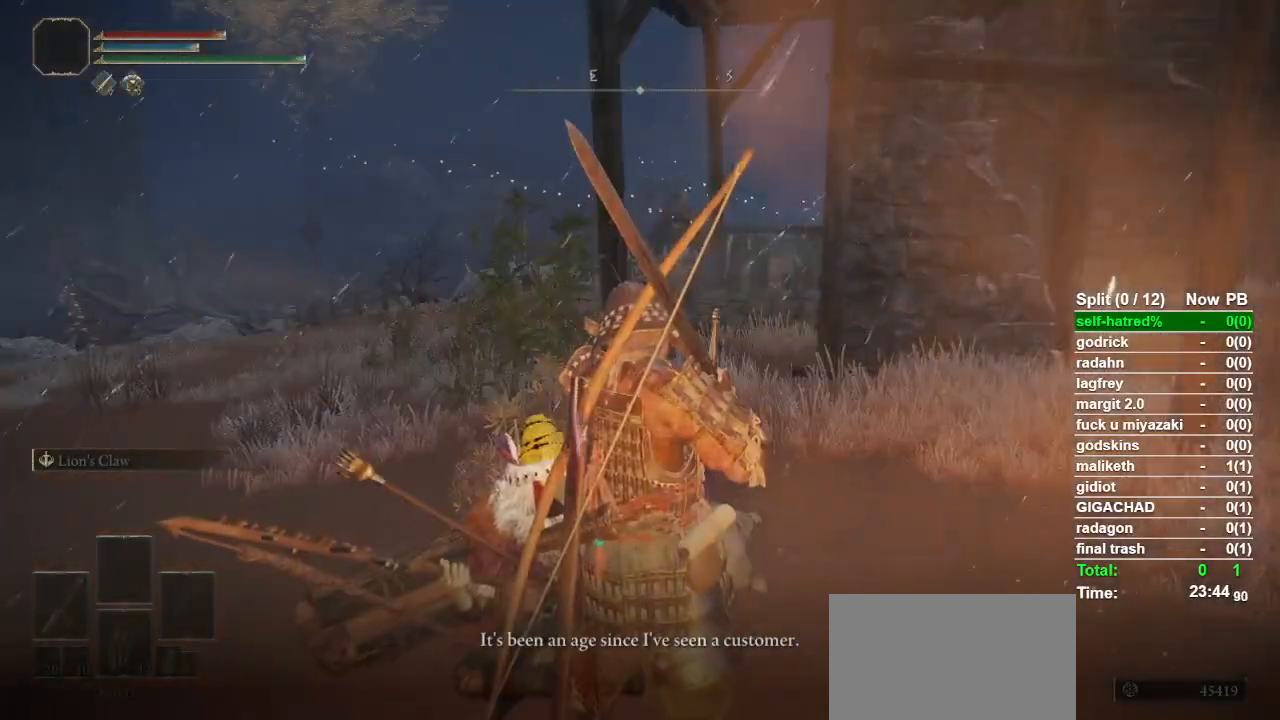
{"buttons": [], "left_stick": "center", "right_stick": "center", "events": [[67, "TRIANGLE", "up"], [100, "TRIANGLE", "down"], [200, "TRIANGLE", "up"]]}
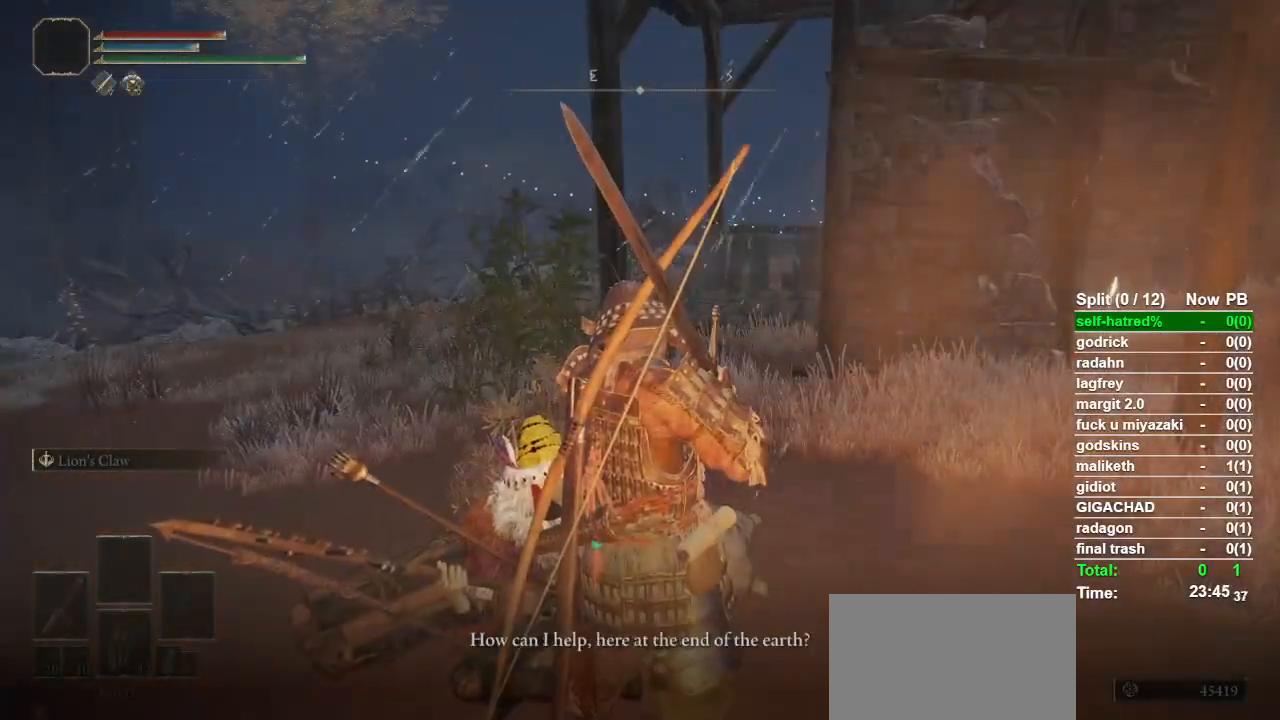
{"buttons": ["TRIANGLE"], "left_stick": "center", "right_stick": "center", "events": [[167, "right_stick", "right"], [267, "right_stick", "center"], [400, "TRIANGLE", "down"]]}
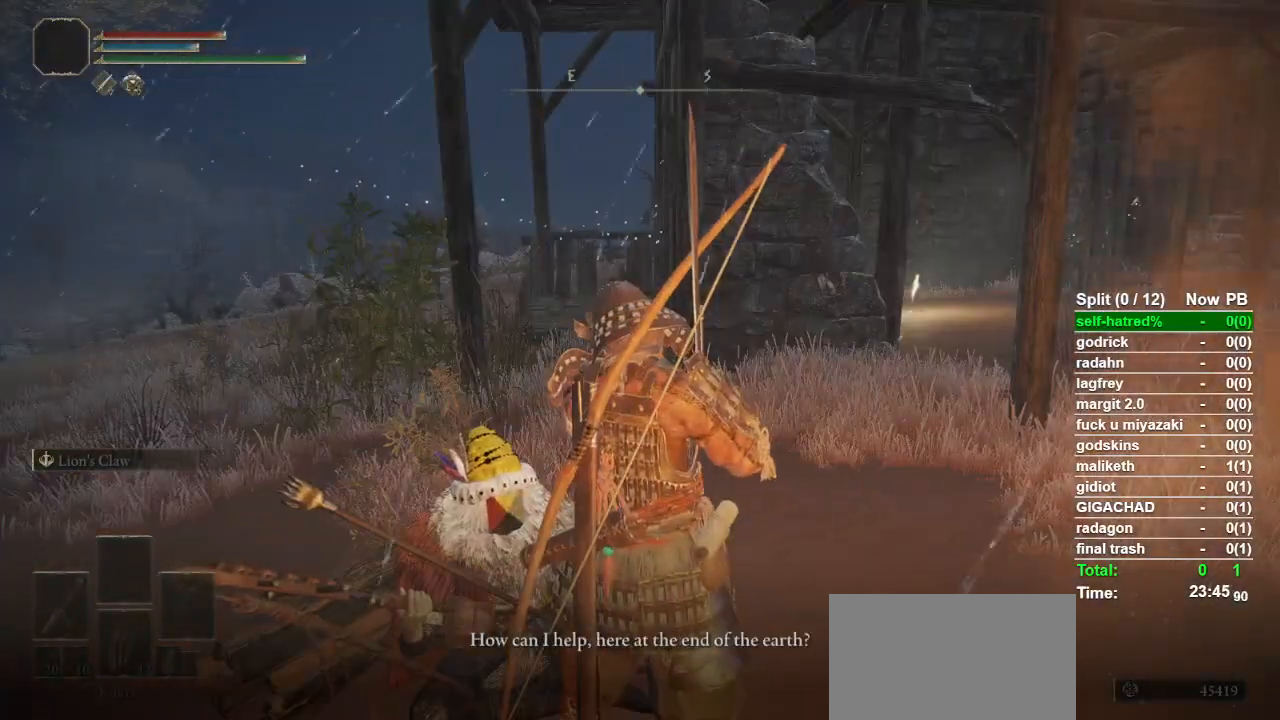
{"buttons": [], "left_stick": "center", "right_stick": "center", "events": [[33, "TRIANGLE", "up"], [333, "right_stick", "down-left"], [467, "right_stick", "center"]]}
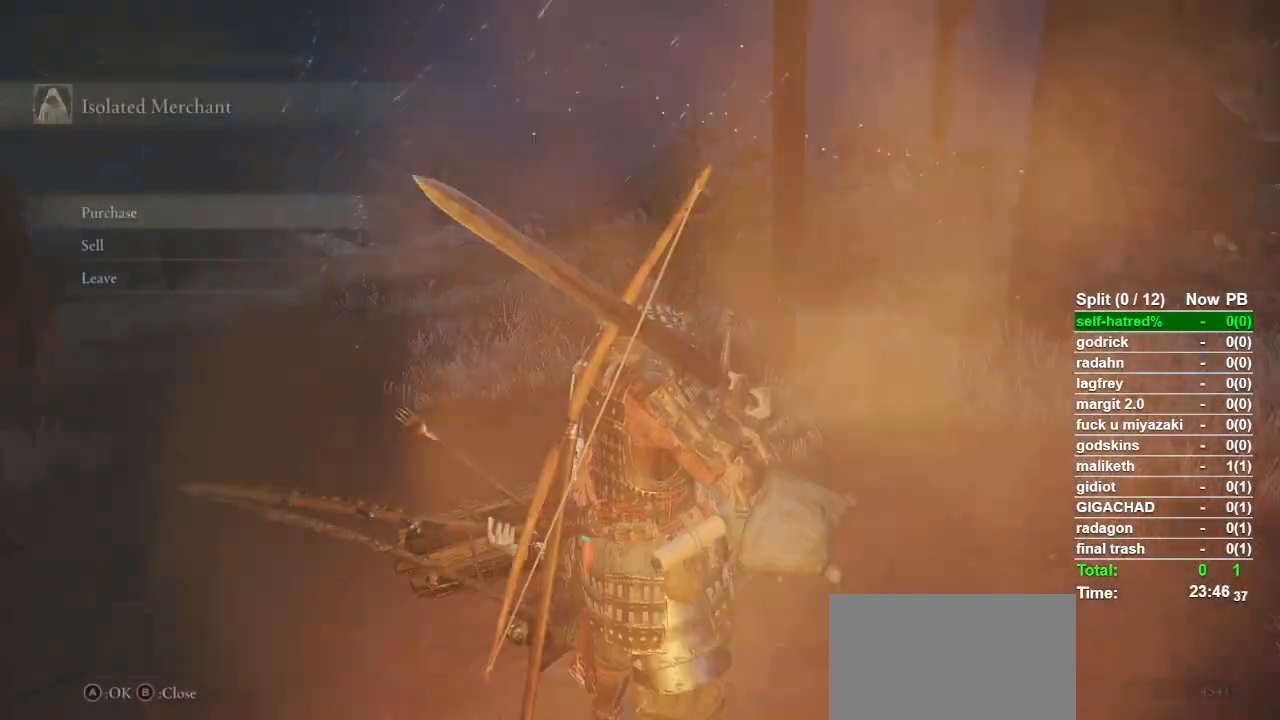
{"buttons": [], "left_stick": "center", "right_stick": "left", "events": [[467, "right_stick", "left"]]}
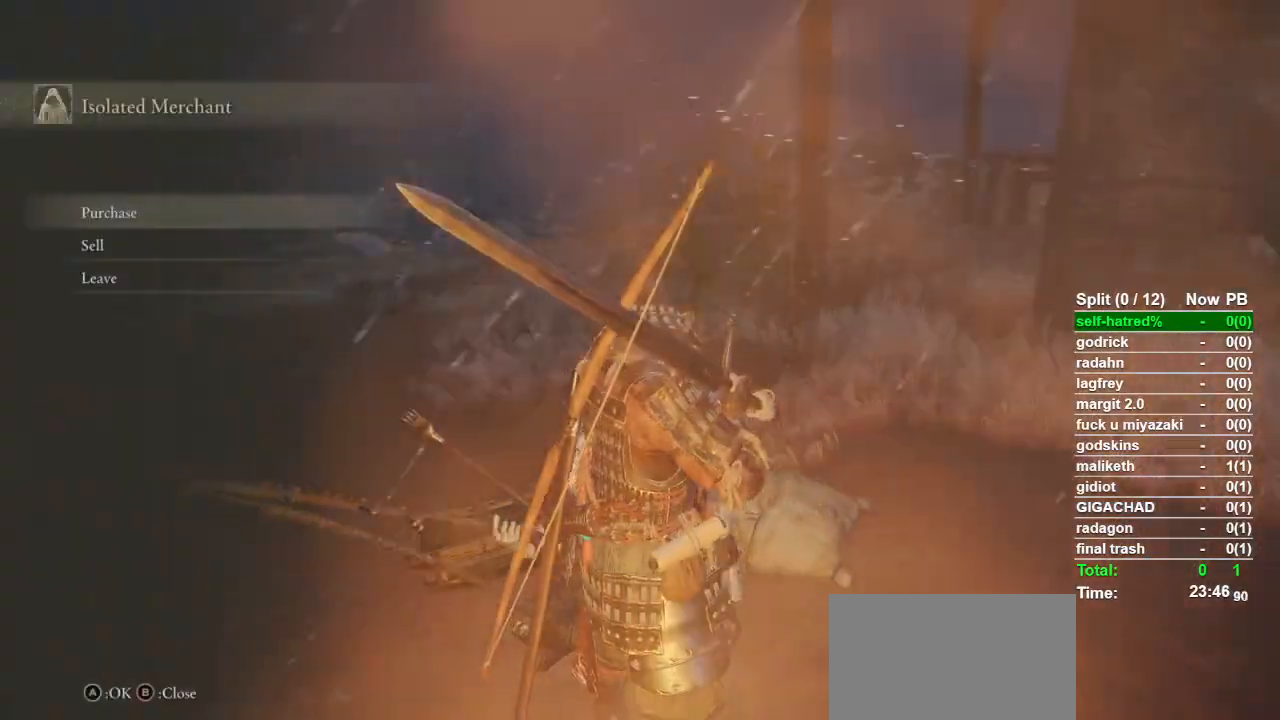
{"buttons": [], "left_stick": "center", "right_stick": "center", "events": [[67, "right_stick", "center"]]}
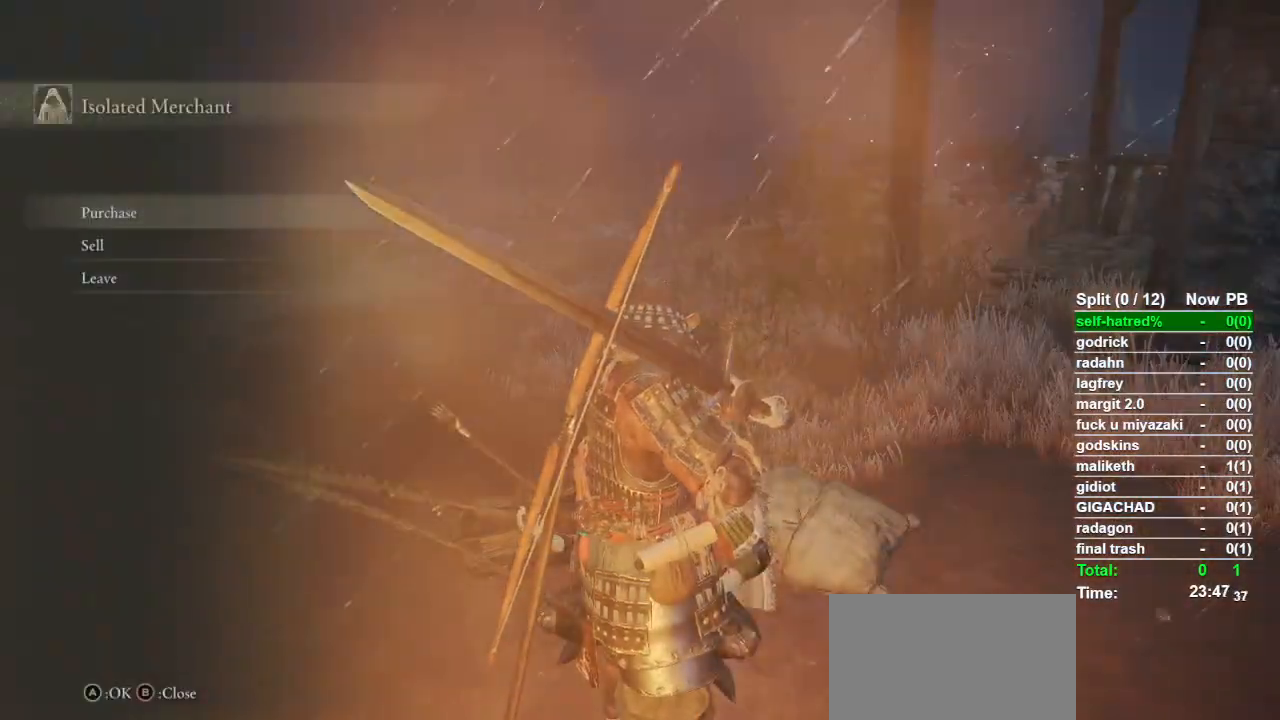
{"buttons": [], "left_stick": "center", "right_stick": "center", "events": []}
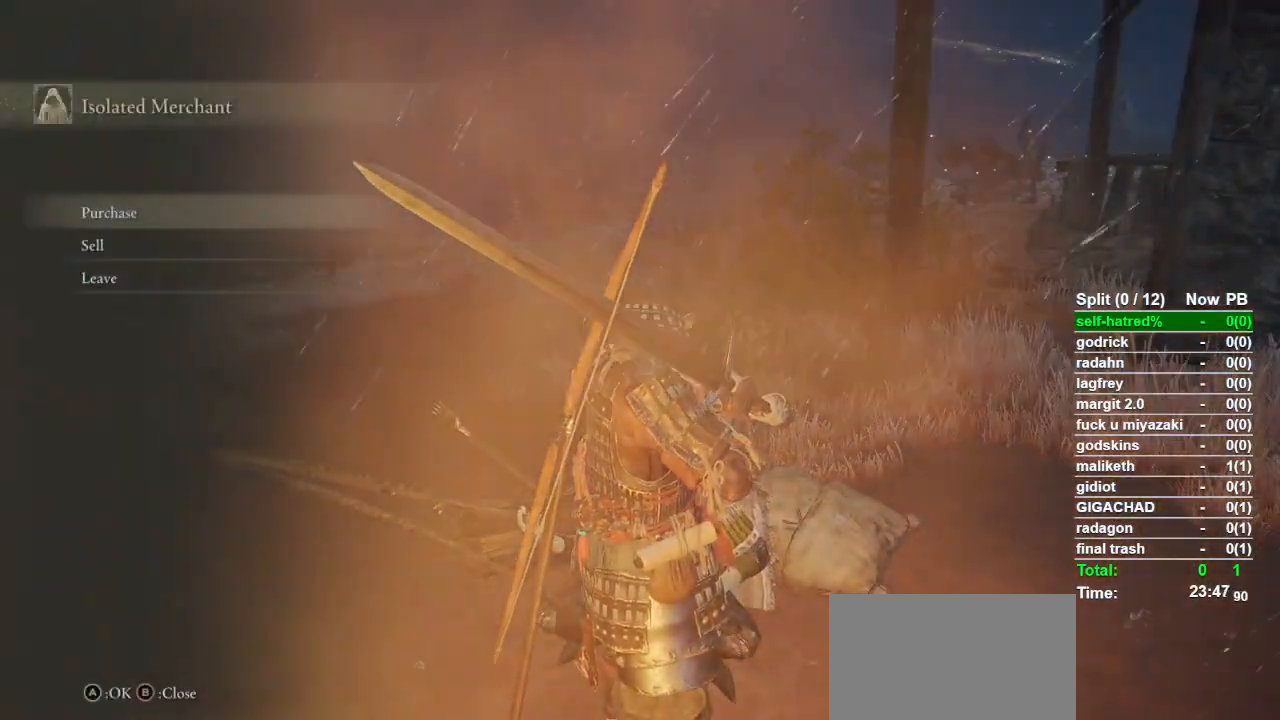
{"buttons": [], "left_stick": "center", "right_stick": "center", "events": [[267, "CROSS", "down"], [367, "CROSS", "up"]]}
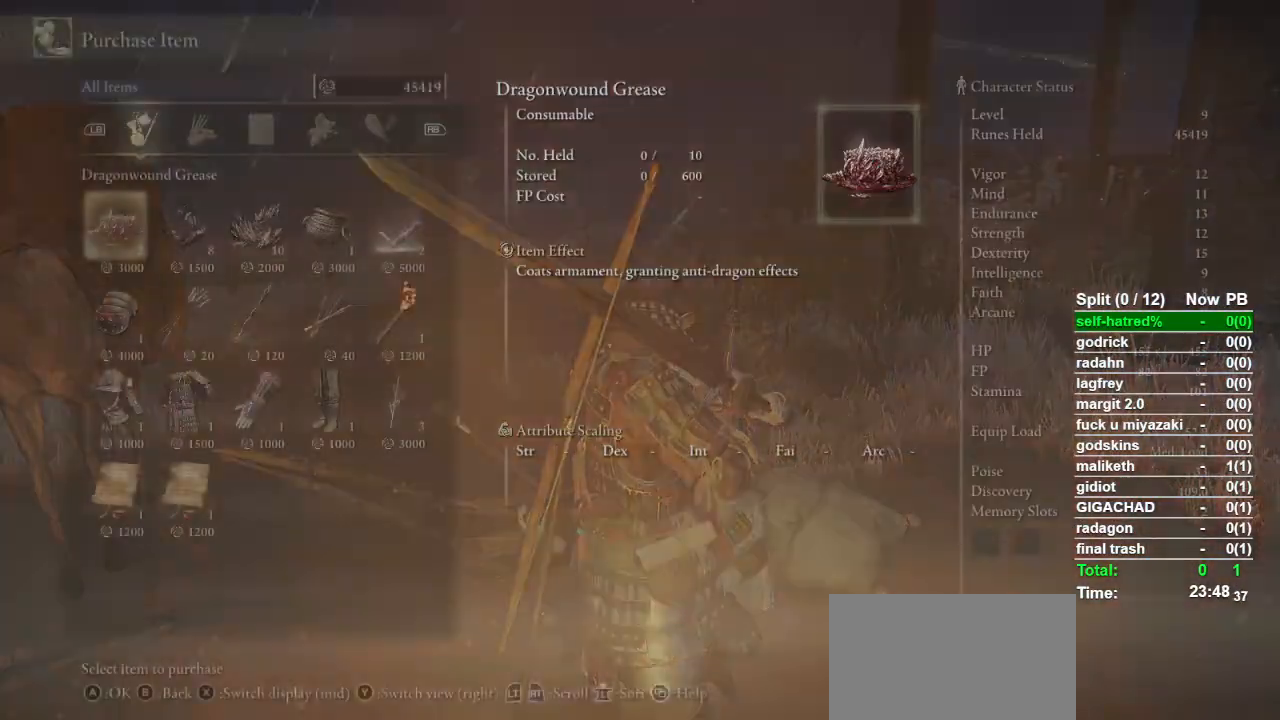
{"buttons": ["DPAD_DOWN"], "left_stick": "center", "right_stick": "center", "events": [[300, "DPAD_DOWN", "down"], [400, "DPAD_DOWN", "up"], [433, "DPAD_DOWN", "down"]]}
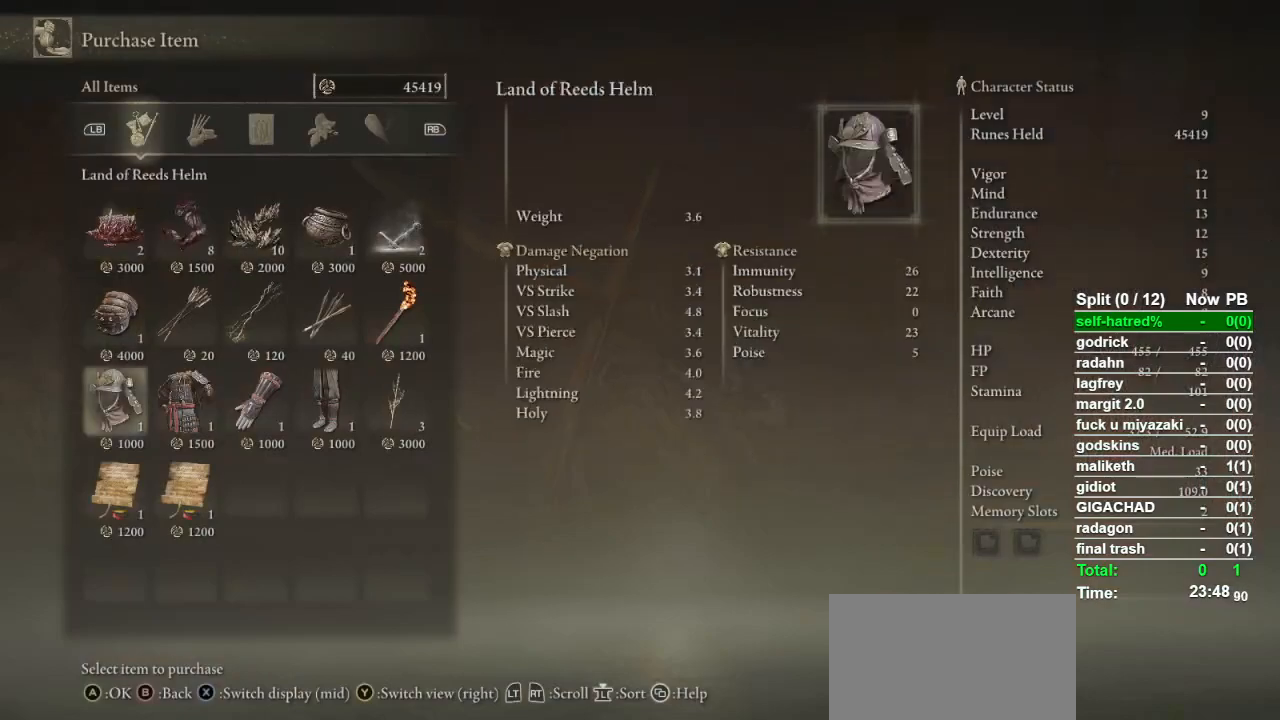
{"buttons": [], "left_stick": "center", "right_stick": "center", "events": [[33, "DPAD_DOWN", "up"], [133, "DPAD_LEFT", "down"], [233, "DPAD_LEFT", "up"], [267, "CROSS", "down"], [333, "CROSS", "up"], [400, "CROSS", "down"], [467, "CROSS", "up"]]}
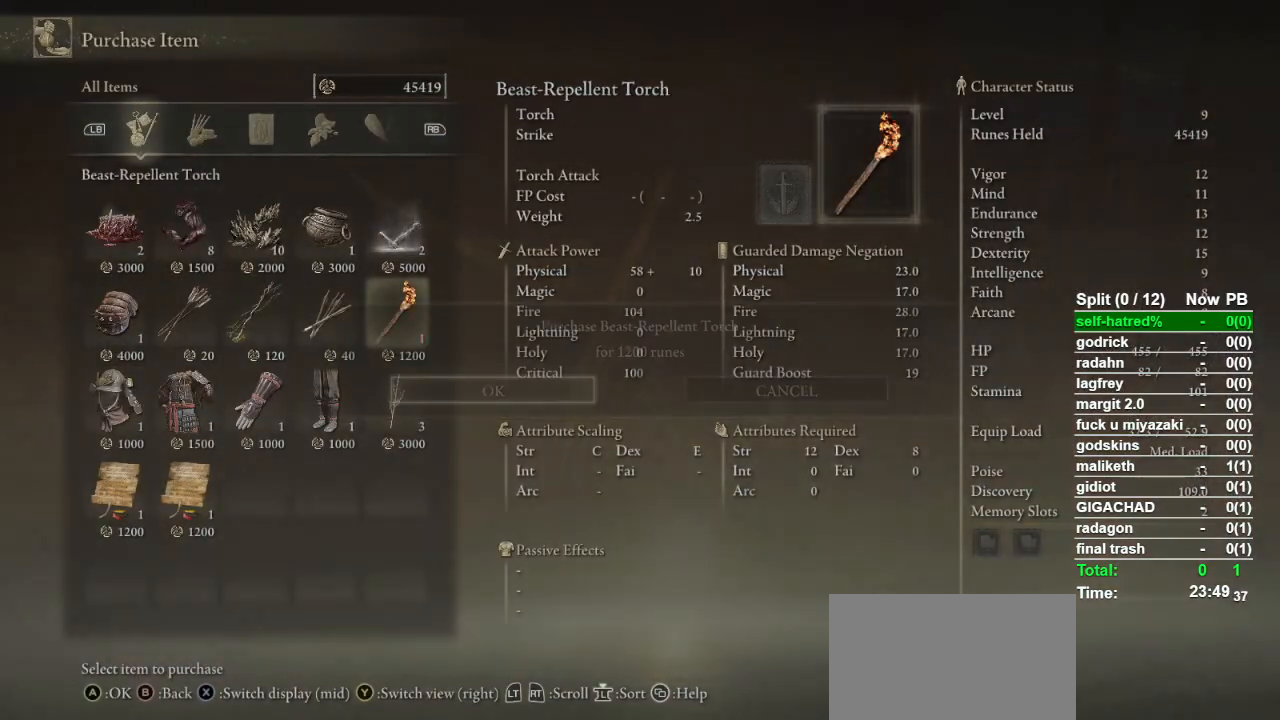
{"buttons": ["CIRCLE"], "left_stick": "down-right", "right_stick": "center", "events": [[100, "left_stick", "down-right"], [167, "CIRCLE", "down"], [233, "CIRCLE", "up"], [300, "CIRCLE", "down"], [400, "CIRCLE", "up"], [467, "CIRCLE", "down"]]}
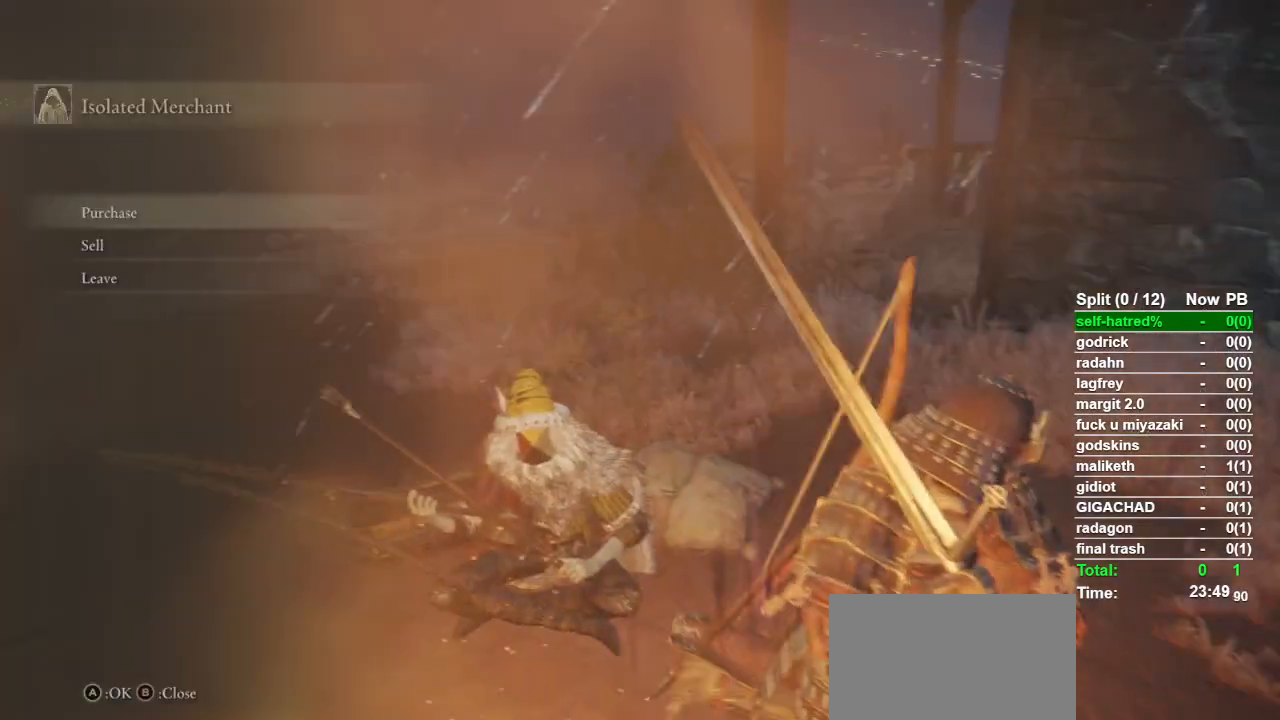
{"buttons": [], "left_stick": "right", "right_stick": "center", "events": [[67, "CIRCLE", "up"], [133, "CIRCLE", "down"], [133, "R1", "down"], [233, "CIRCLE", "up"], [233, "L1", "down"], [233, "R1", "up"], [300, "CIRCLE", "down"], [367, "CIRCLE", "up"], [400, "L1", "up"], [433, "left_stick", "right"]]}
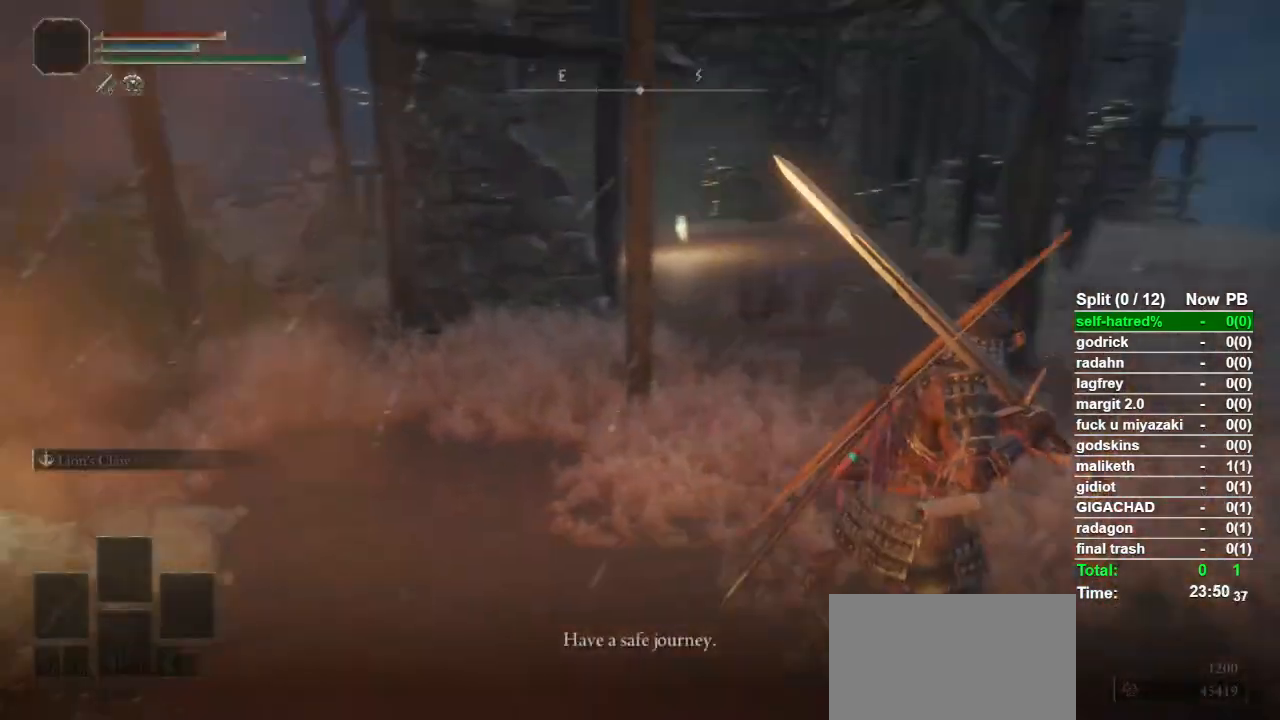
{"buttons": ["CIRCLE"], "left_stick": "right", "right_stick": "center", "events": [[100, "right_stick", "left"], [233, "right_stick", "center"], [500, "CIRCLE", "down"]]}
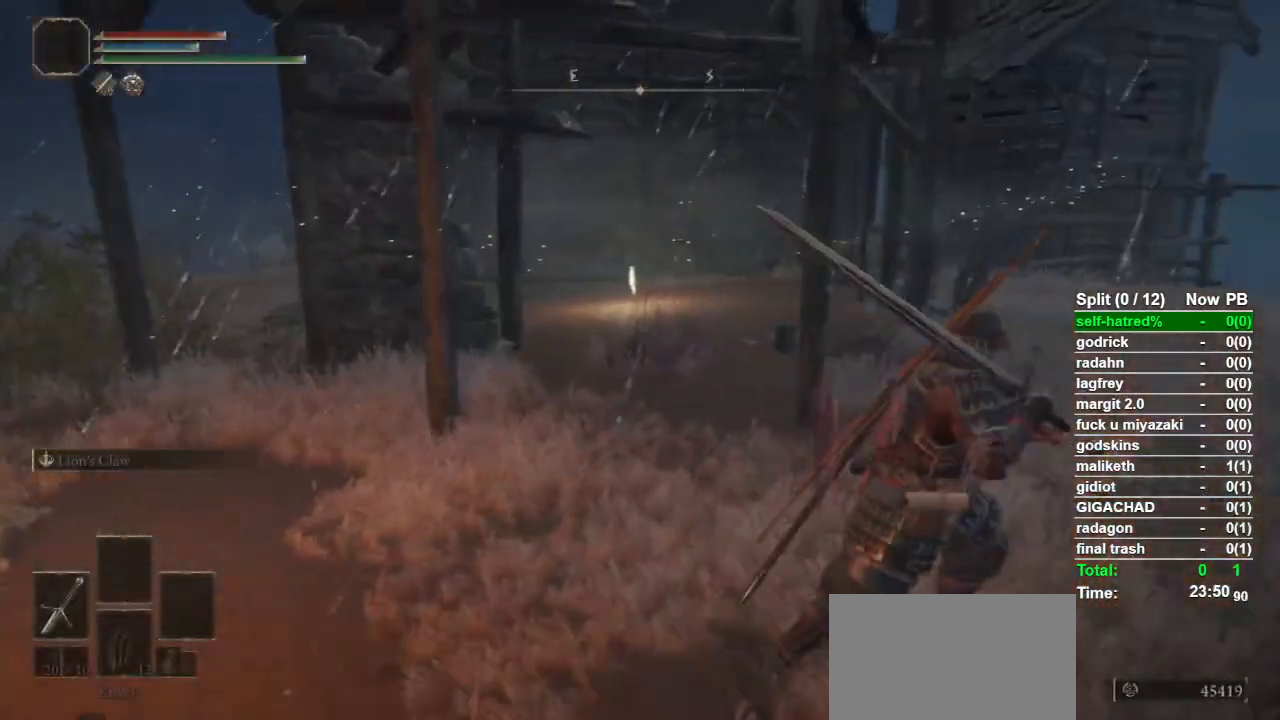
{"buttons": [], "left_stick": "up-right", "right_stick": "center", "events": [[100, "CIRCLE", "up"], [167, "left_stick", "up-right"], [300, "right_stick", "down-left"], [400, "right_stick", "center"]]}
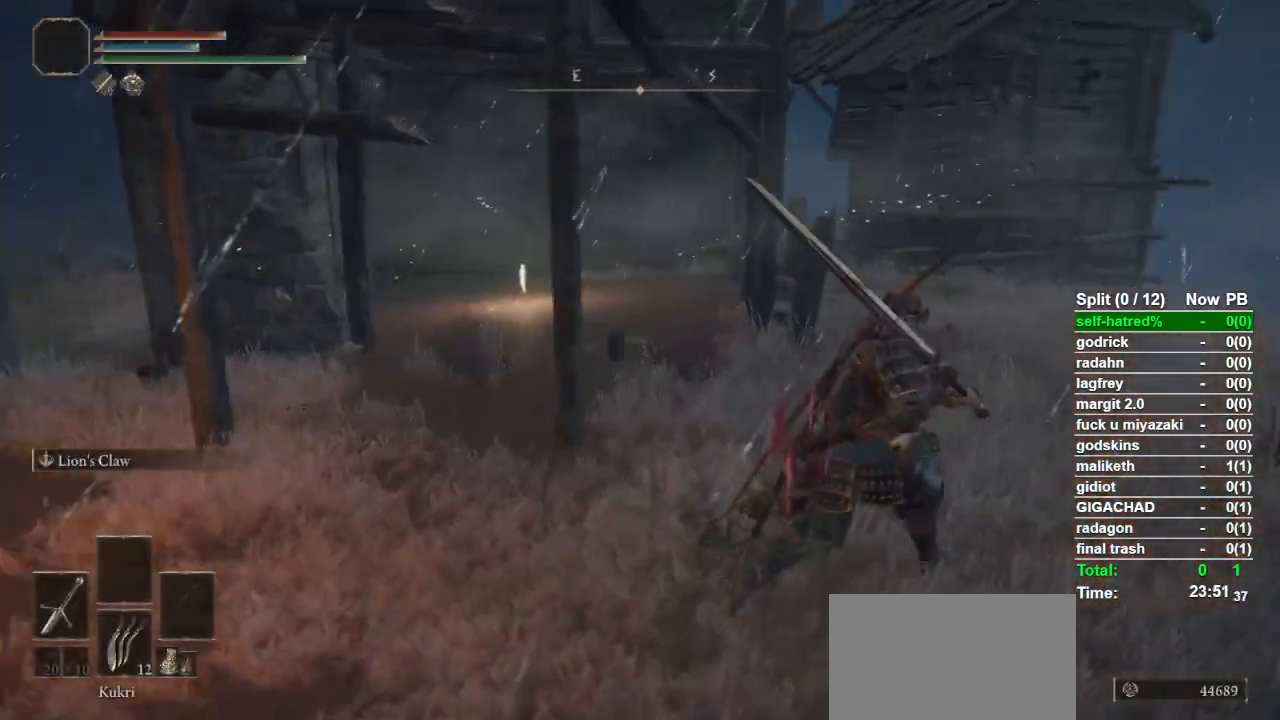
{"buttons": ["SELECT"], "left_stick": "center", "right_stick": "center", "events": [[133, "left_stick", "center"], [167, "right_stick", "down-left"], [233, "right_stick", "center"], [433, "SELECT", "down"]]}
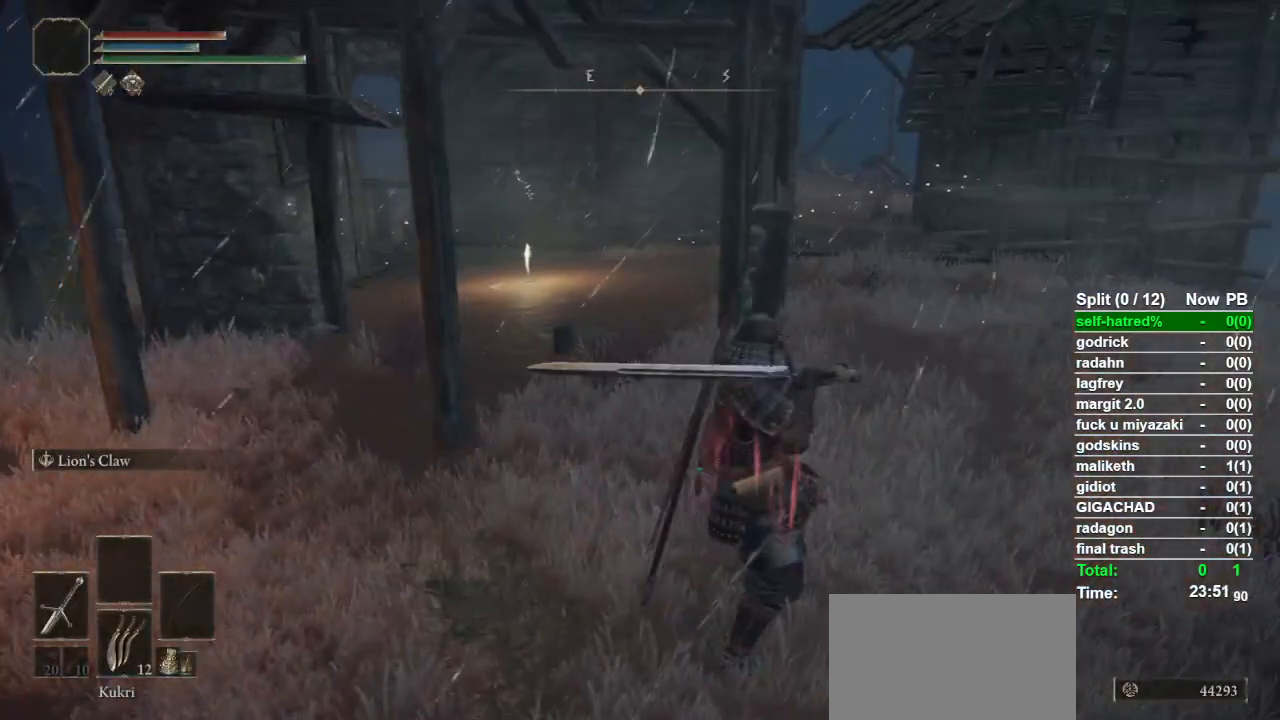
{"buttons": [], "left_stick": "center", "right_stick": "center", "events": [[67, "SELECT", "up"]]}
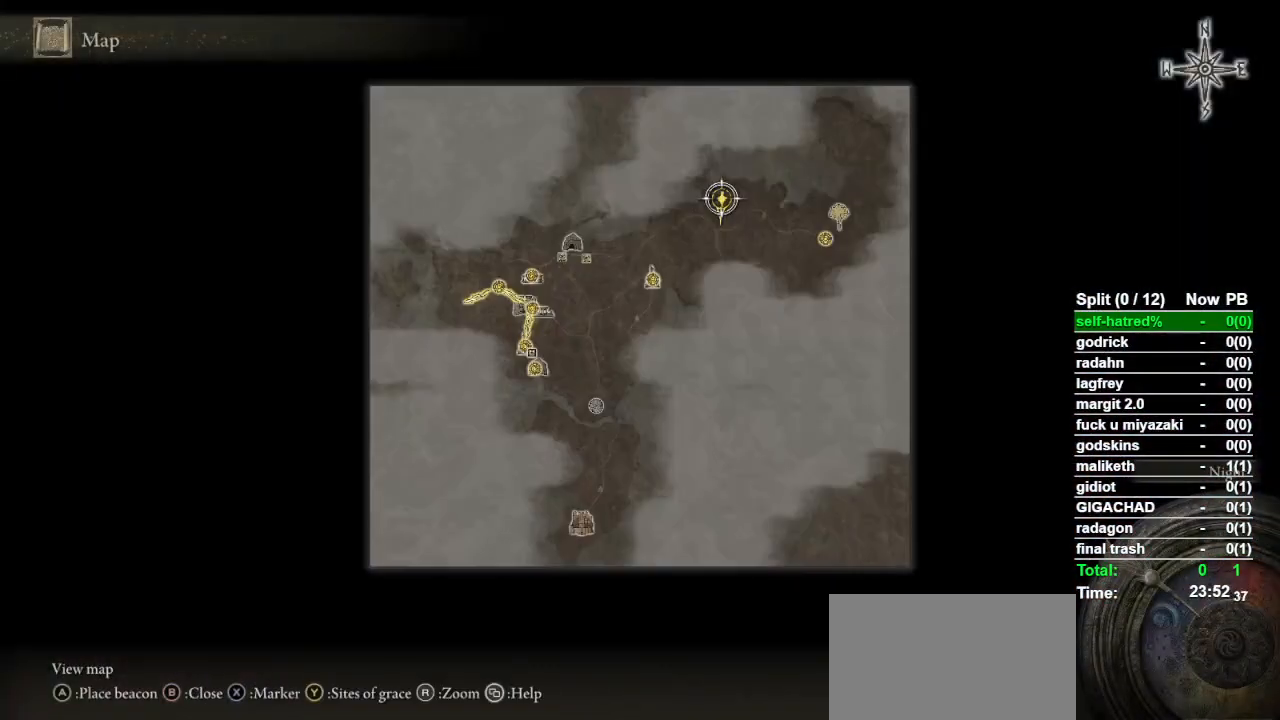
{"buttons": [], "left_stick": "right", "right_stick": "center", "events": [[200, "left_stick", "down-right"], [267, "left_stick", "right"]]}
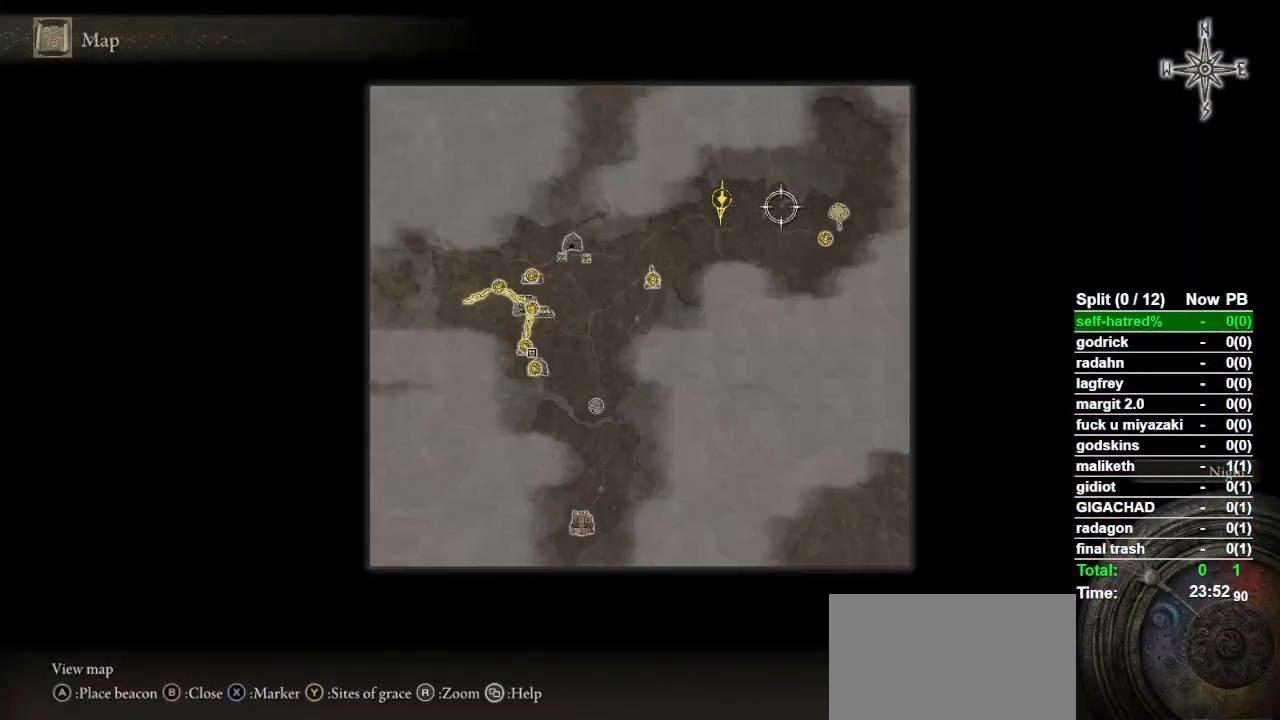
{"buttons": [], "left_stick": "center", "right_stick": "center", "events": [[100, "left_stick", "down-right"], [267, "left_stick", "center"]]}
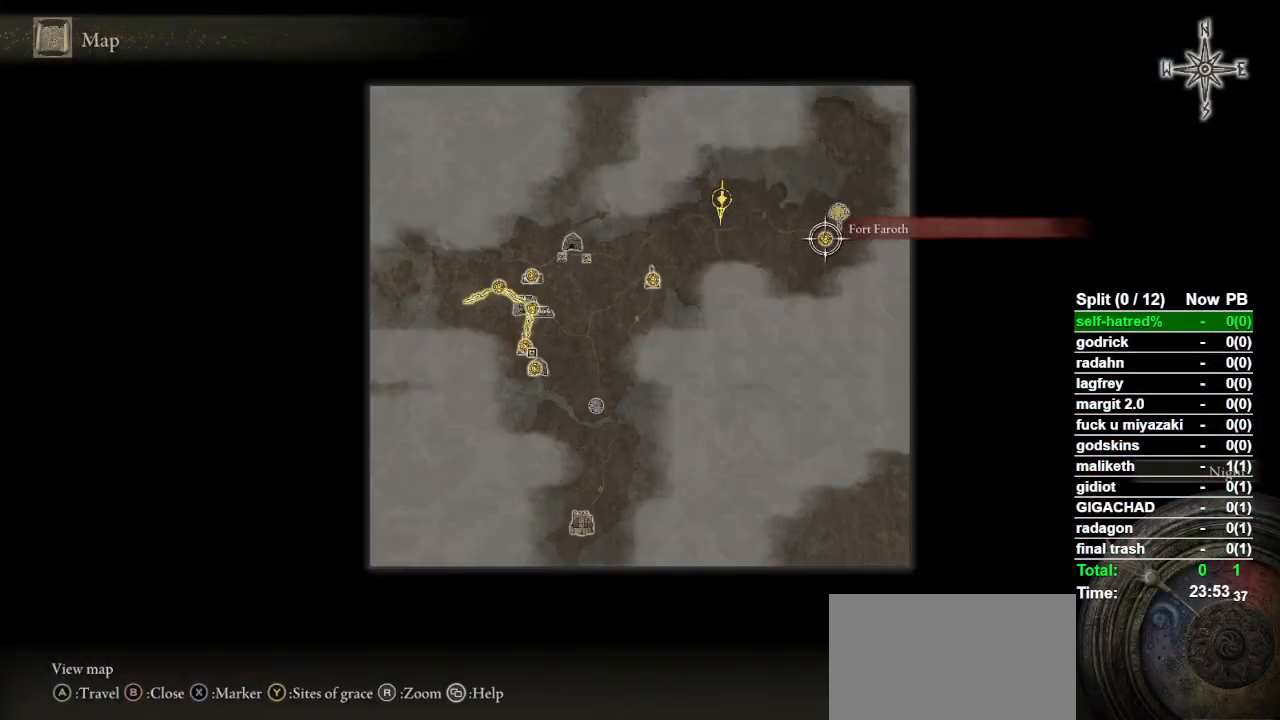
{"buttons": ["CROSS"], "left_stick": "center", "right_stick": "center", "events": [[133, "CROSS", "down"], [367, "CROSS", "up"], [500, "CROSS", "down"]]}
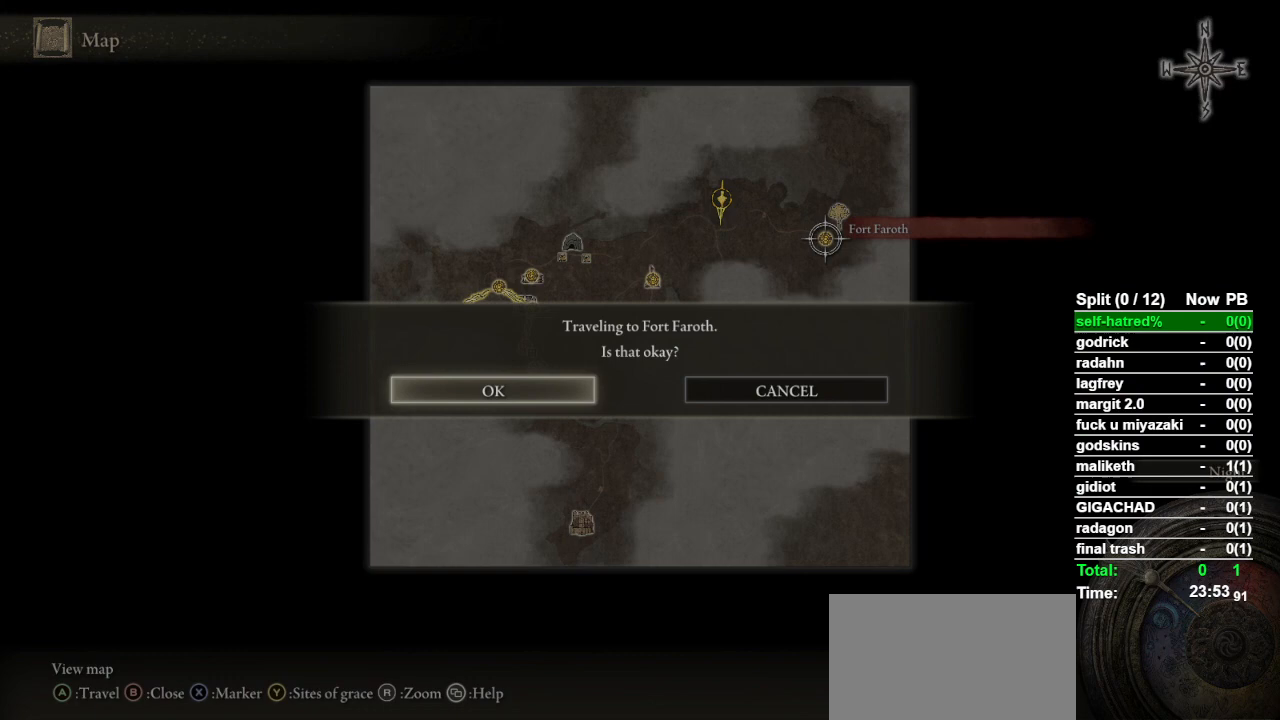
{"buttons": [], "left_stick": "center", "right_stick": "center", "events": [[33, "CROSS", "up"]]}